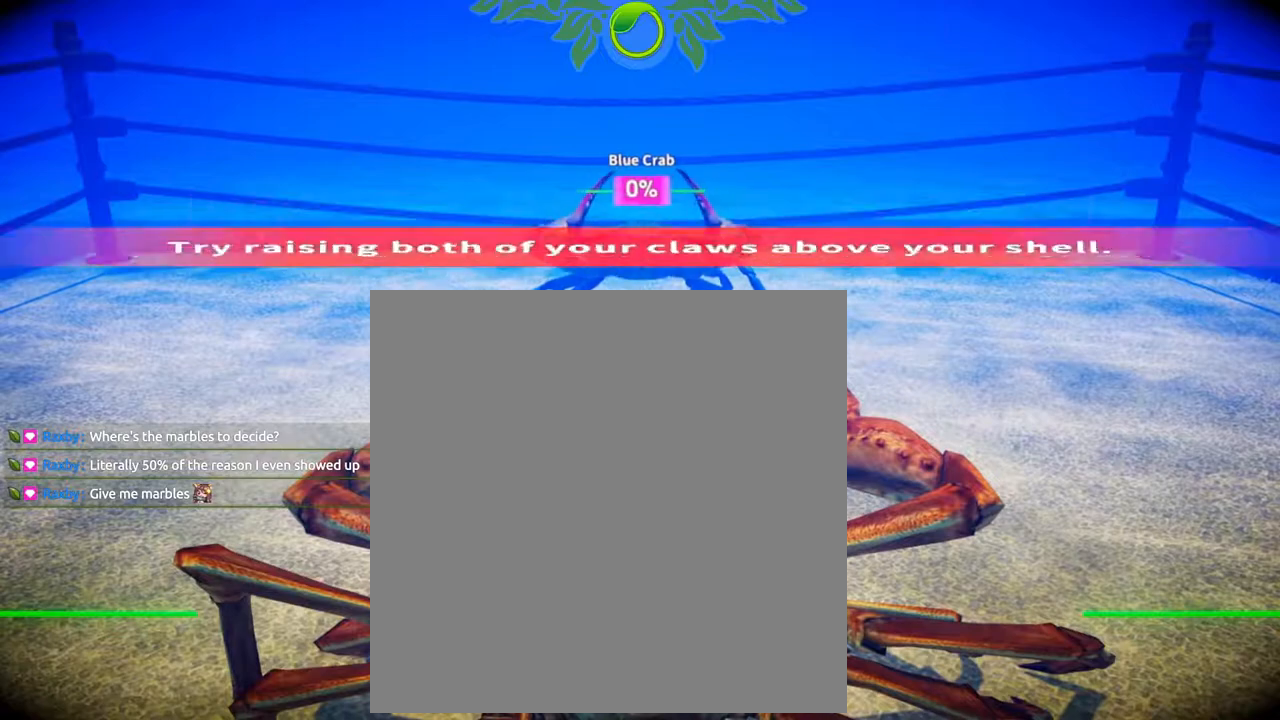
Gameplay with a controller (Xbox layout); each line is a JSON object with the inputs held at the frame after it (dt_ms = milliseconds from this image to that frame). "events" lists button and stick changes between this image and that frame as [ms after this image, input, new state], when the widget could be followed in between. Not read: R3.
{"dt_ms": 1000, "buttons": [], "left_stick": "center", "right_stick": "up"}
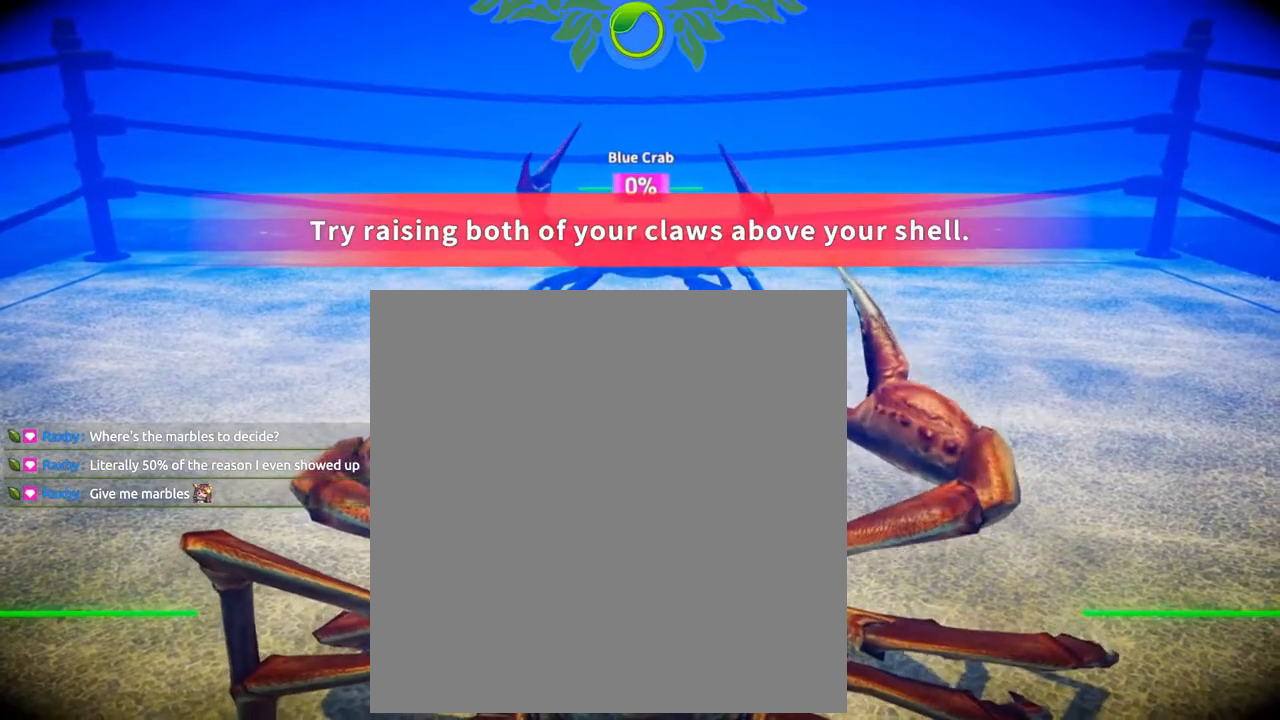
{"dt_ms": 500, "buttons": [], "left_stick": "center", "right_stick": "up", "events": []}
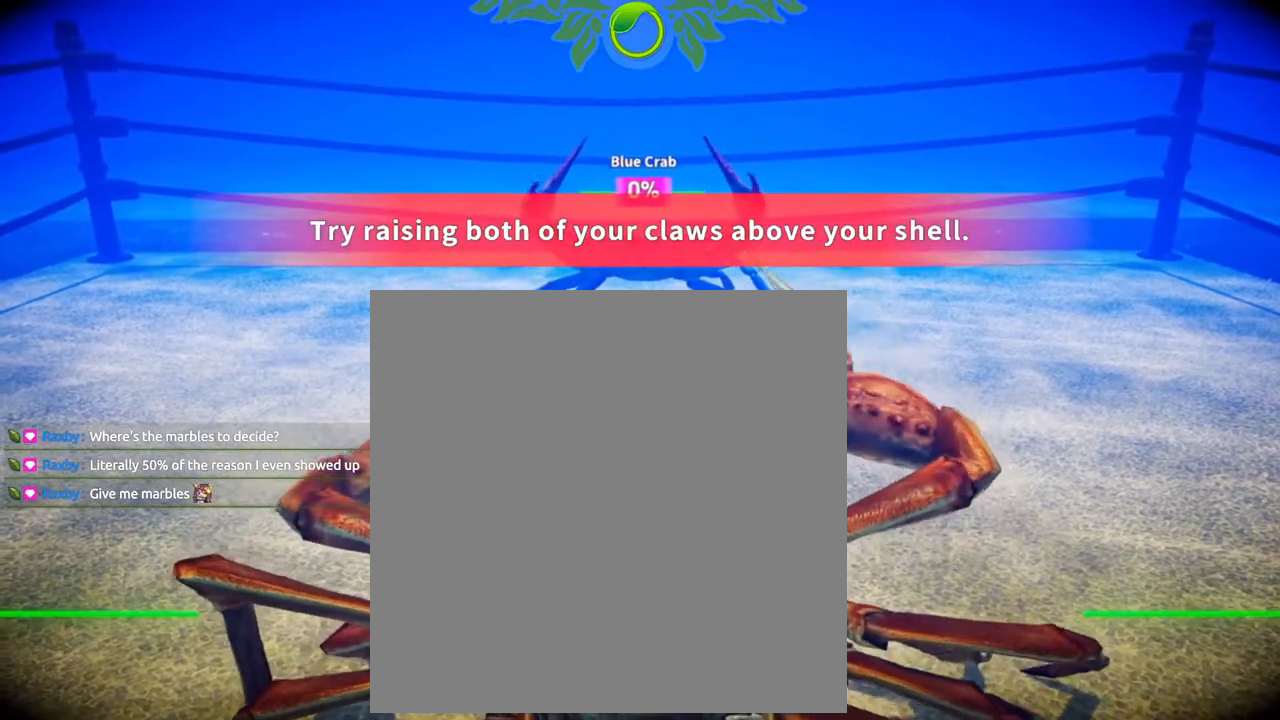
{"dt_ms": 500, "buttons": [], "left_stick": "center", "right_stick": "up"}
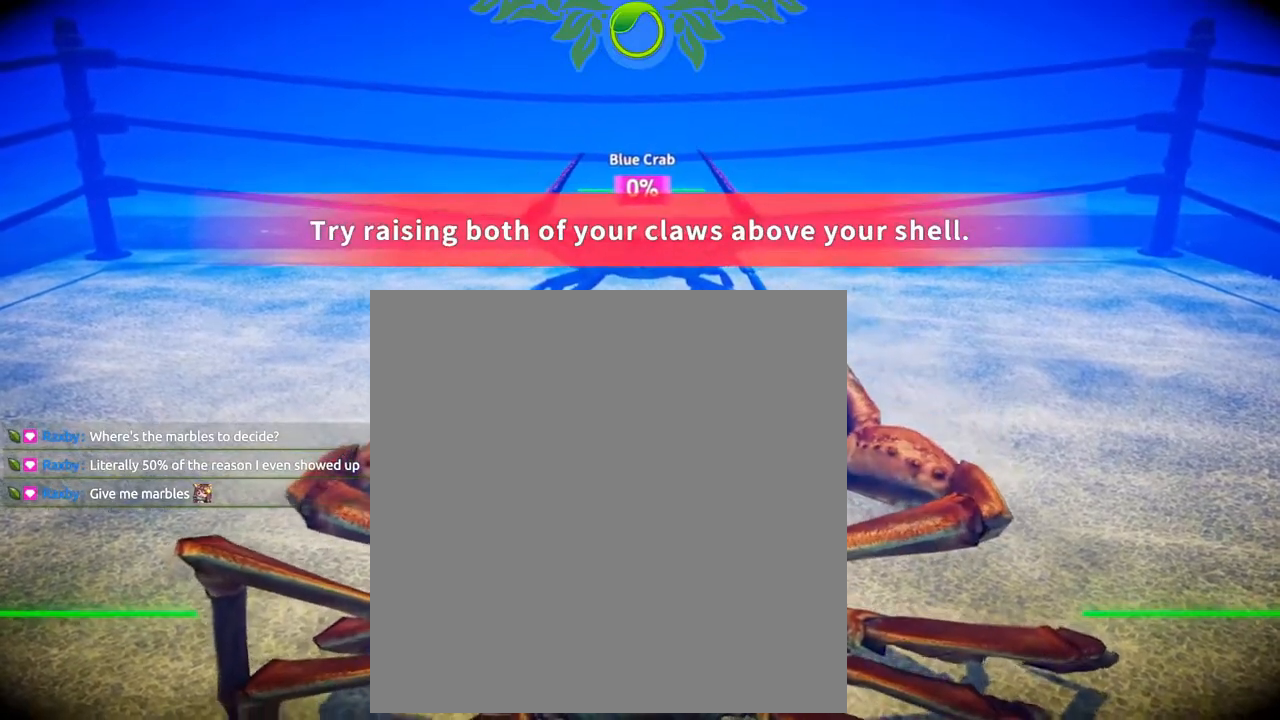
{"dt_ms": 500, "buttons": [], "left_stick": "center", "right_stick": "up", "events": []}
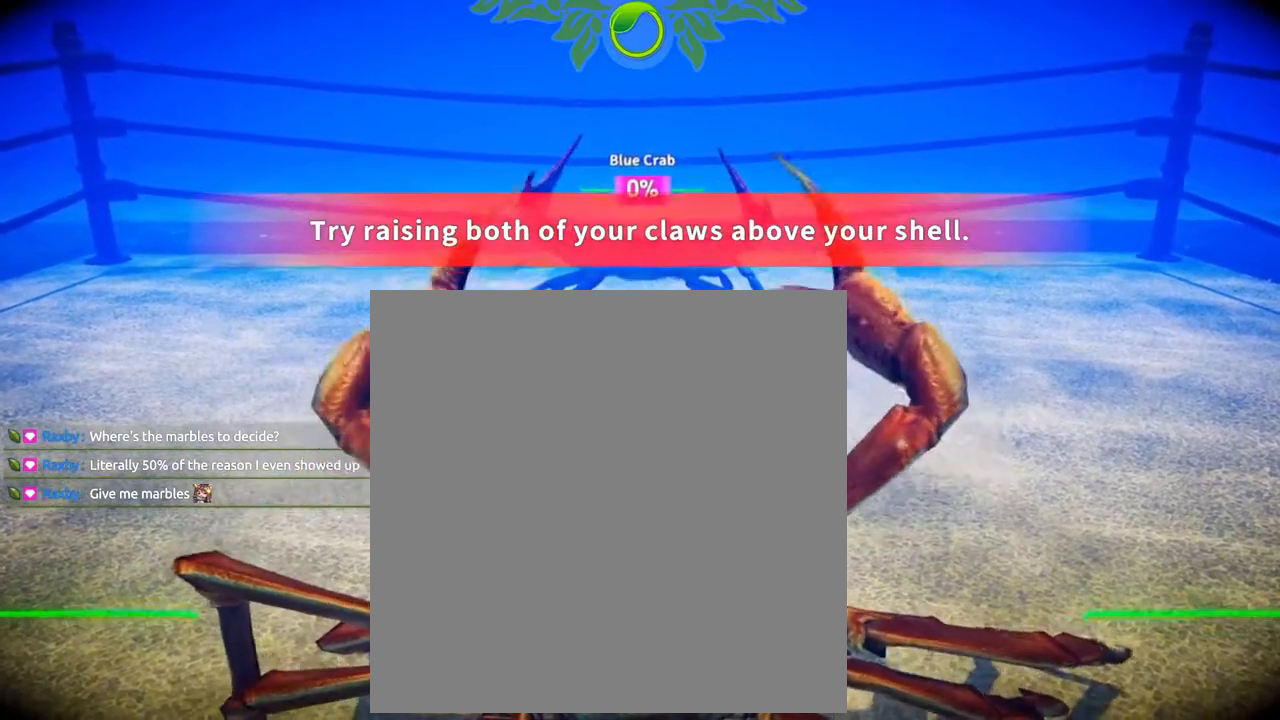
{"dt_ms": 500, "buttons": [], "left_stick": "up", "right_stick": "up", "events": [[317, "left_stick", "up"]]}
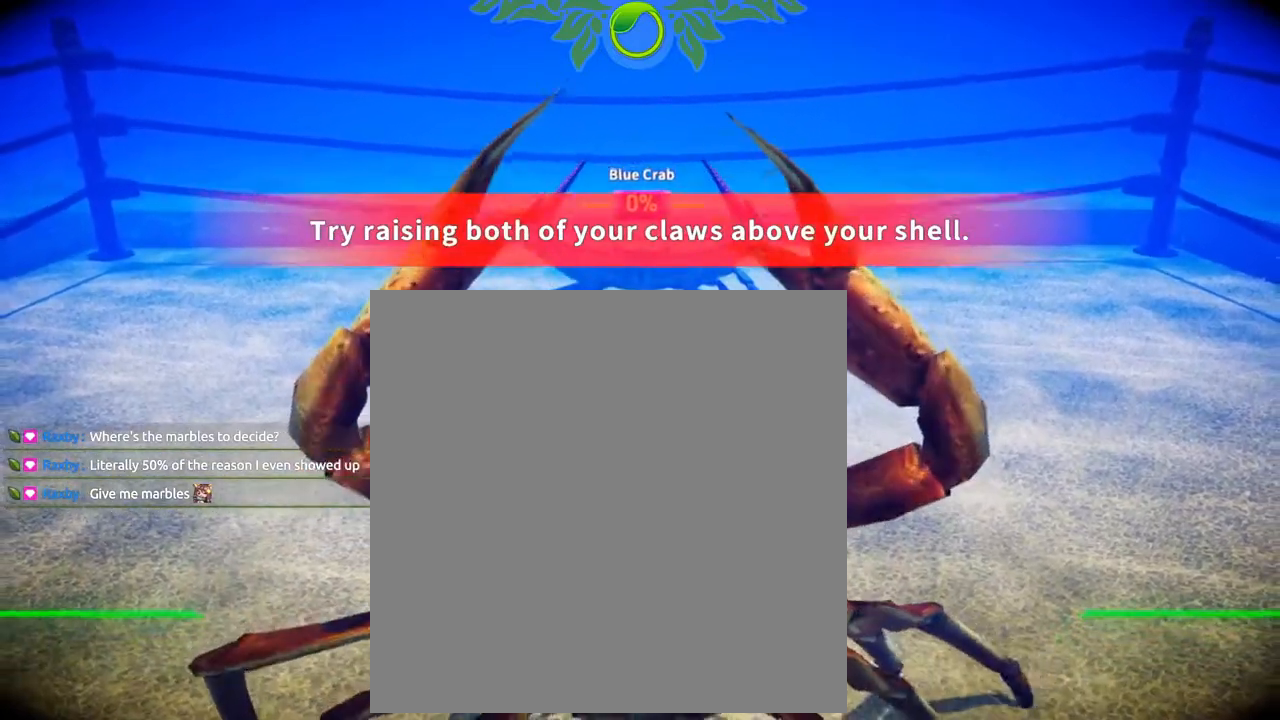
{"dt_ms": 500, "buttons": [], "left_stick": "center", "right_stick": "center"}